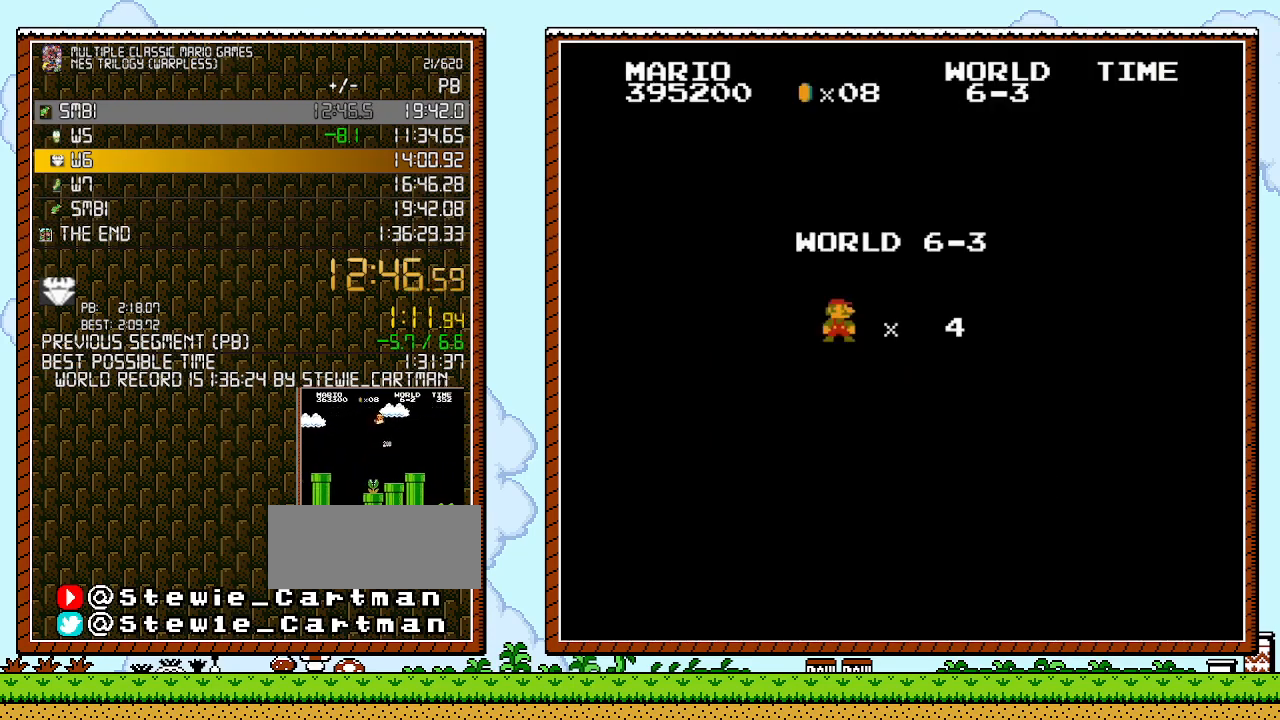
Gameplay with a controller (Nintendo layout); each line is a JSON object with the inputs held at the frame after it. "events" lists button and stick changes between this image and that frame as [ms after this image, input, new state], when the widget could be followed in between. Not read: HOME L1 L2 L3 R1 R2 R3 X Y.
{"buttons": ["B"], "events": [[283, "DPAD_RIGHT", "down"], [317, "B", "down"], [350, "DPAD_RIGHT", "up"]]}
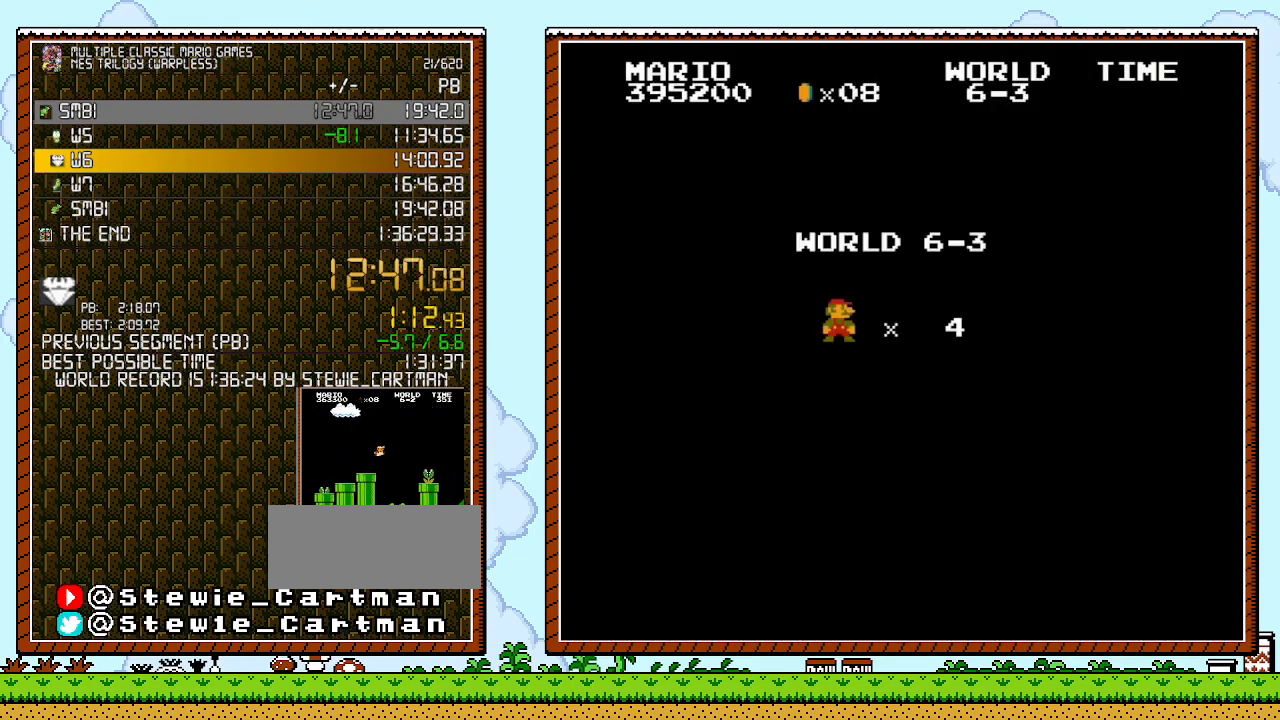
{"buttons": ["B", "DPAD_RIGHT"], "events": [[67, "DPAD_RIGHT", "down"]]}
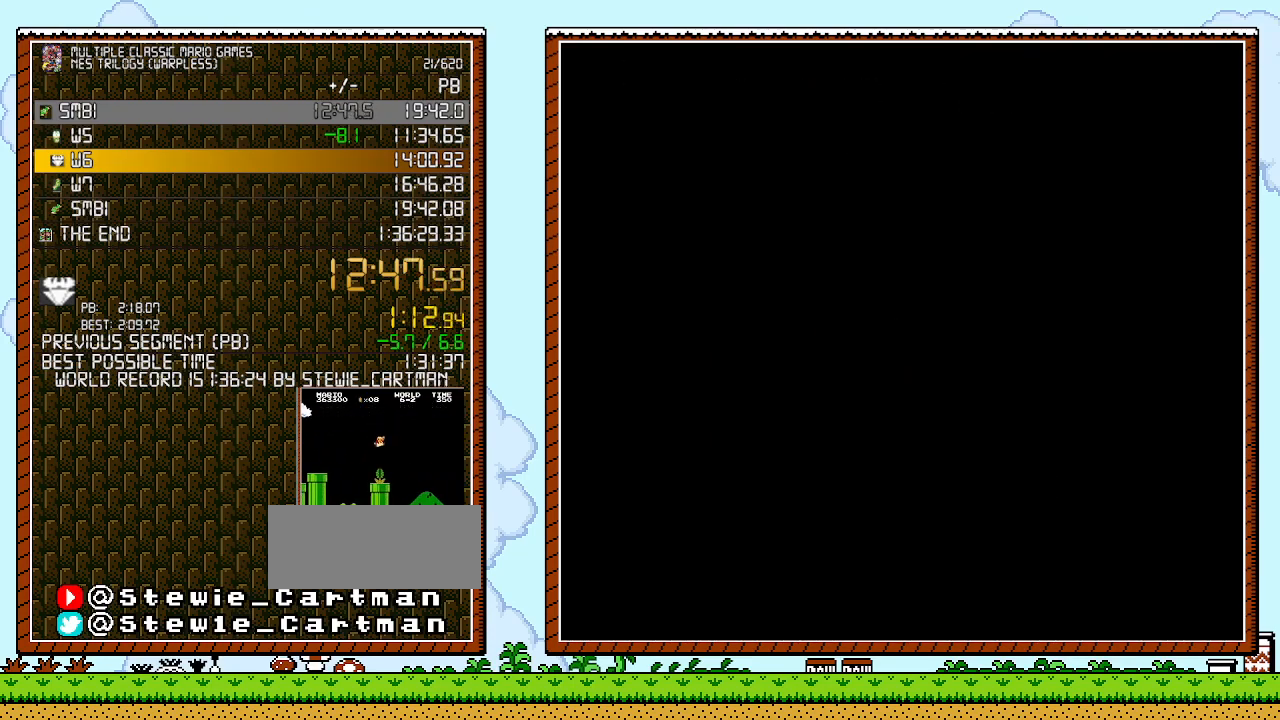
{"buttons": ["B", "DPAD_RIGHT"], "events": []}
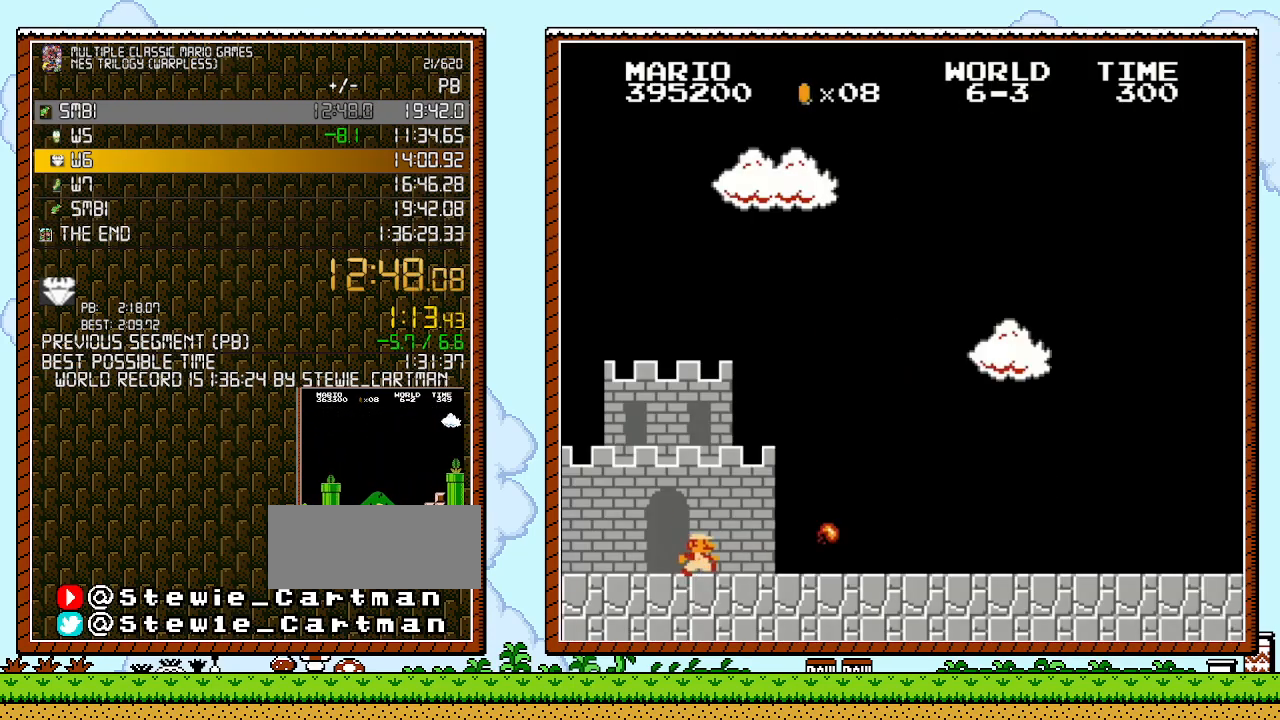
{"buttons": ["B", "DPAD_RIGHT"], "events": []}
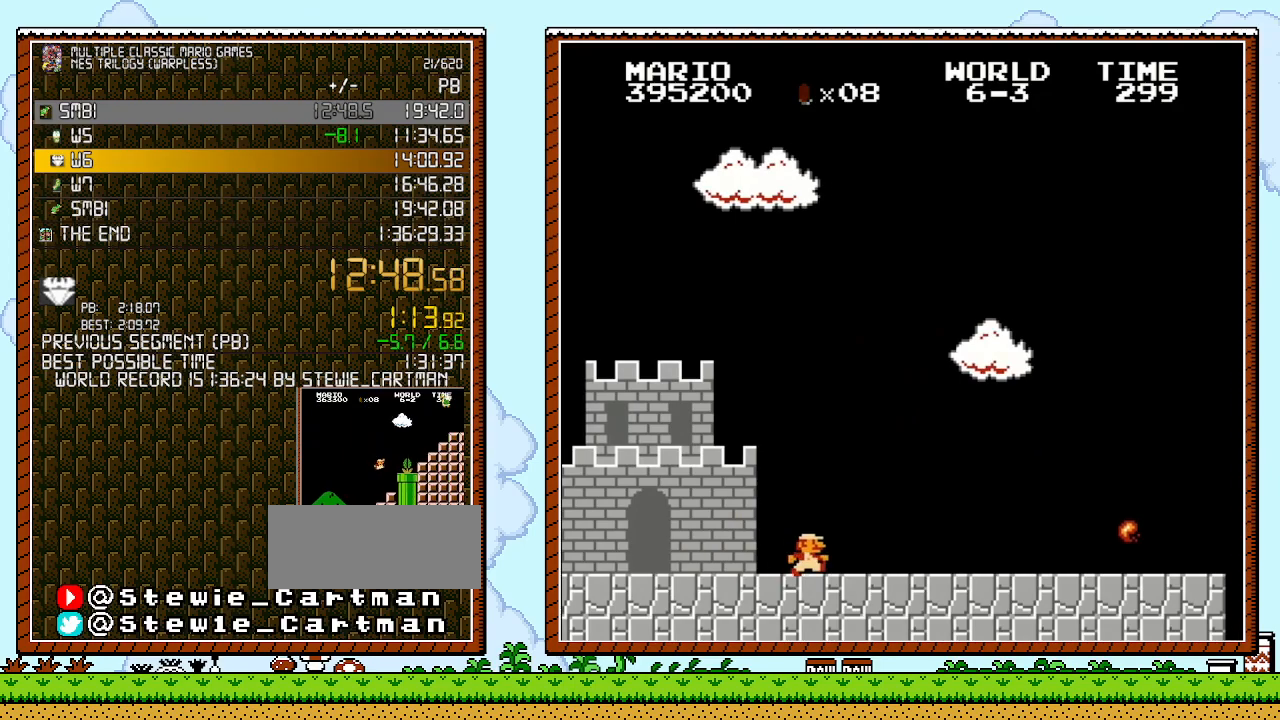
{"buttons": ["B", "DPAD_RIGHT"], "events": []}
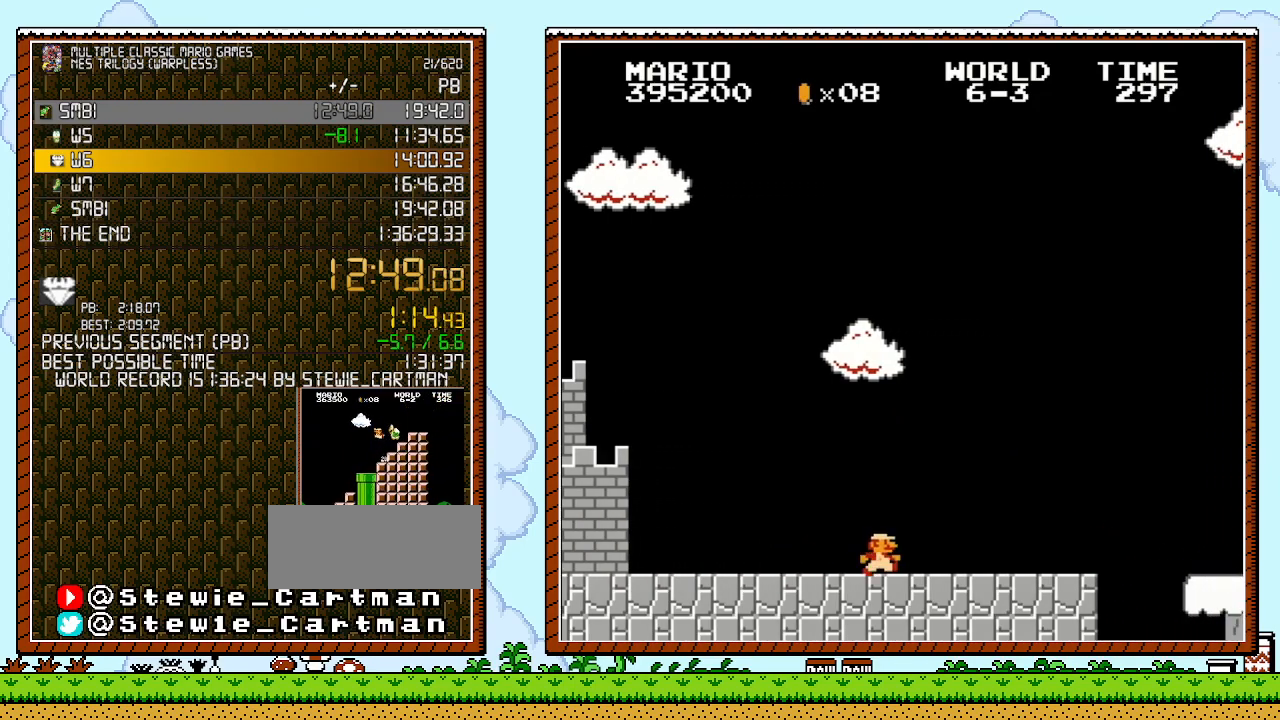
{"buttons": ["B", "DPAD_RIGHT"], "events": []}
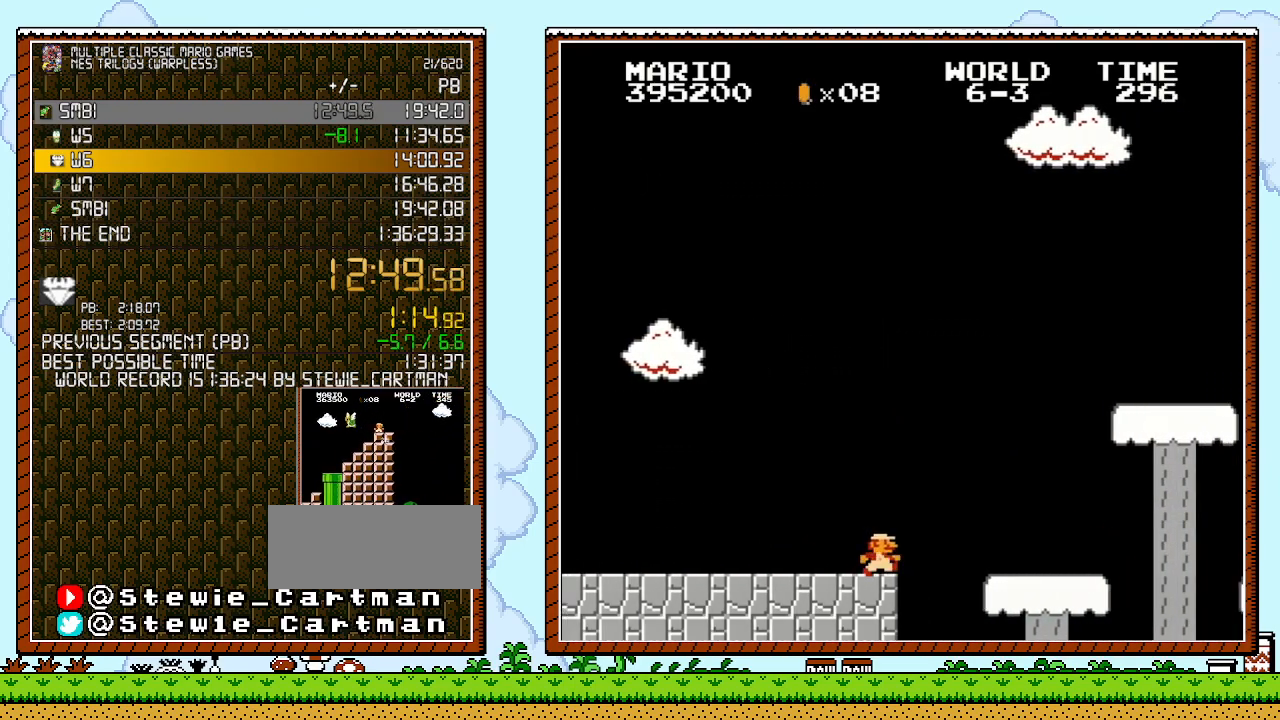
{"buttons": ["A", "B", "DPAD_RIGHT"], "events": [[250, "A", "down"]]}
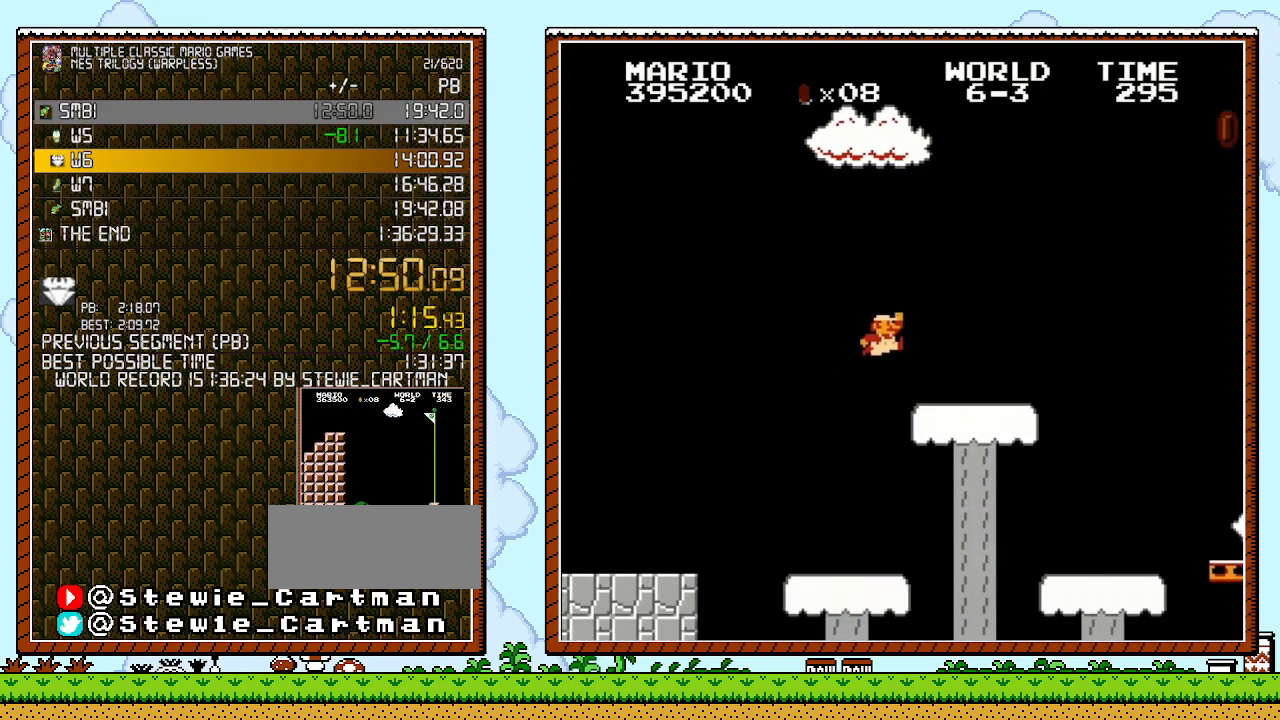
{"buttons": ["B", "DPAD_RIGHT"], "events": [[250, "A", "up"]]}
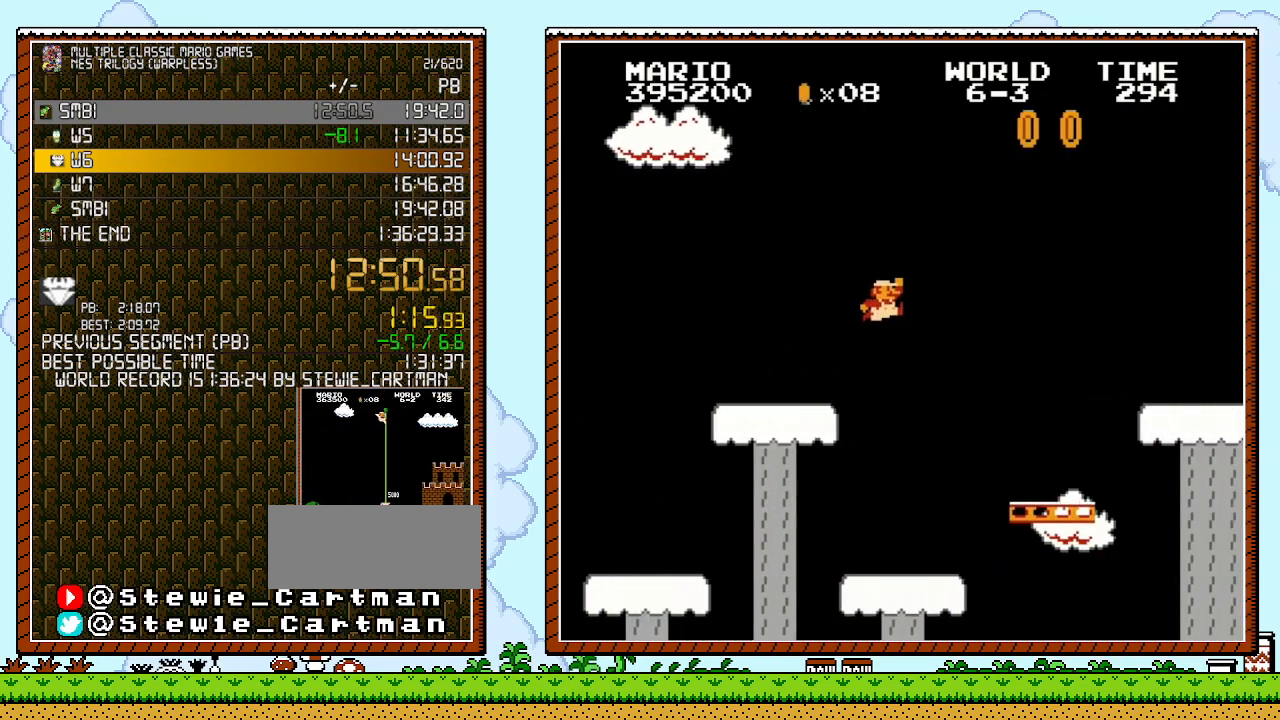
{"buttons": ["A", "B", "DPAD_RIGHT"], "events": [[133, "A", "down"]]}
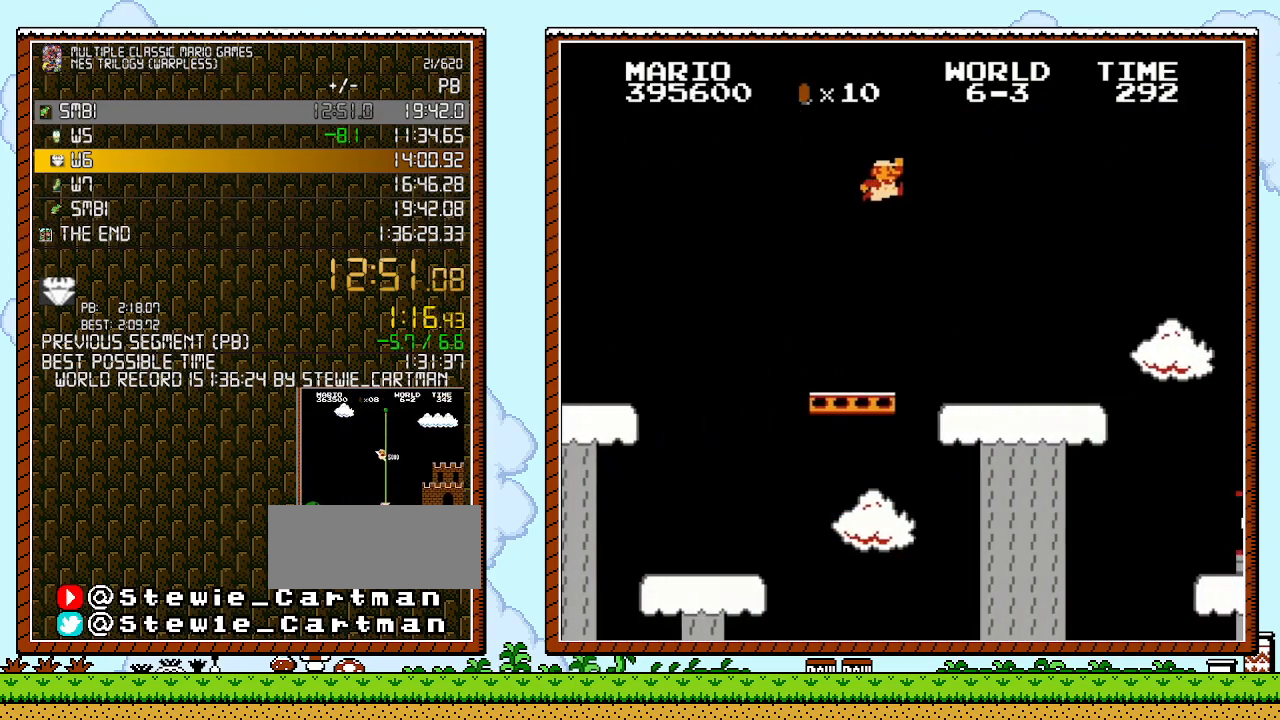
{"buttons": ["B", "DPAD_RIGHT"], "events": [[350, "A", "up"]]}
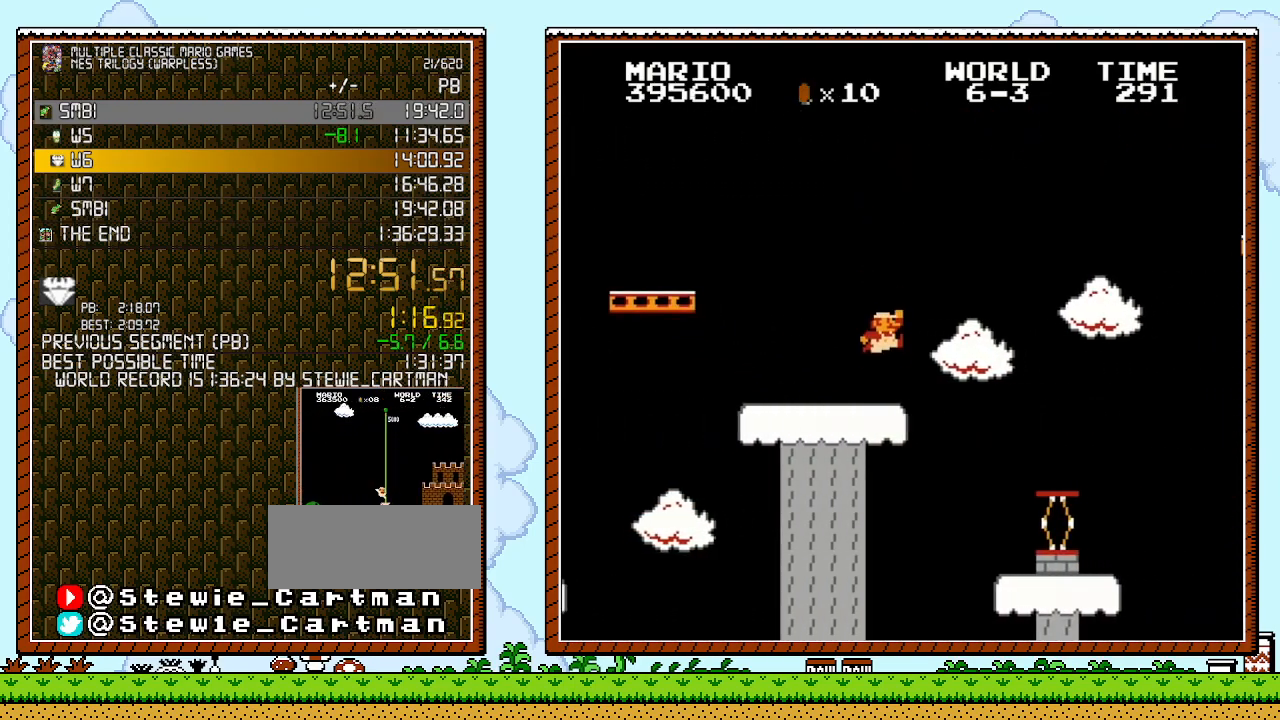
{"buttons": ["A", "B", "DPAD_RIGHT"], "events": [[183, "A", "down"]]}
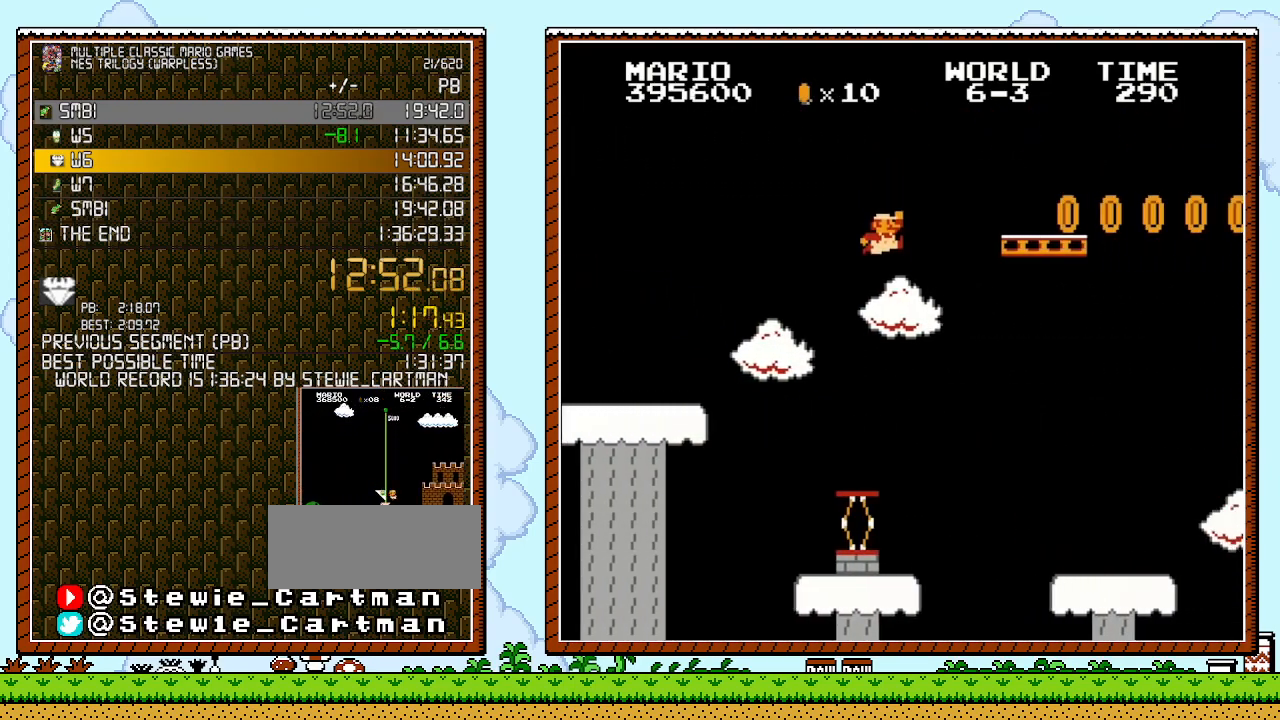
{"buttons": ["B", "DPAD_RIGHT"], "events": [[33, "A", "up"]]}
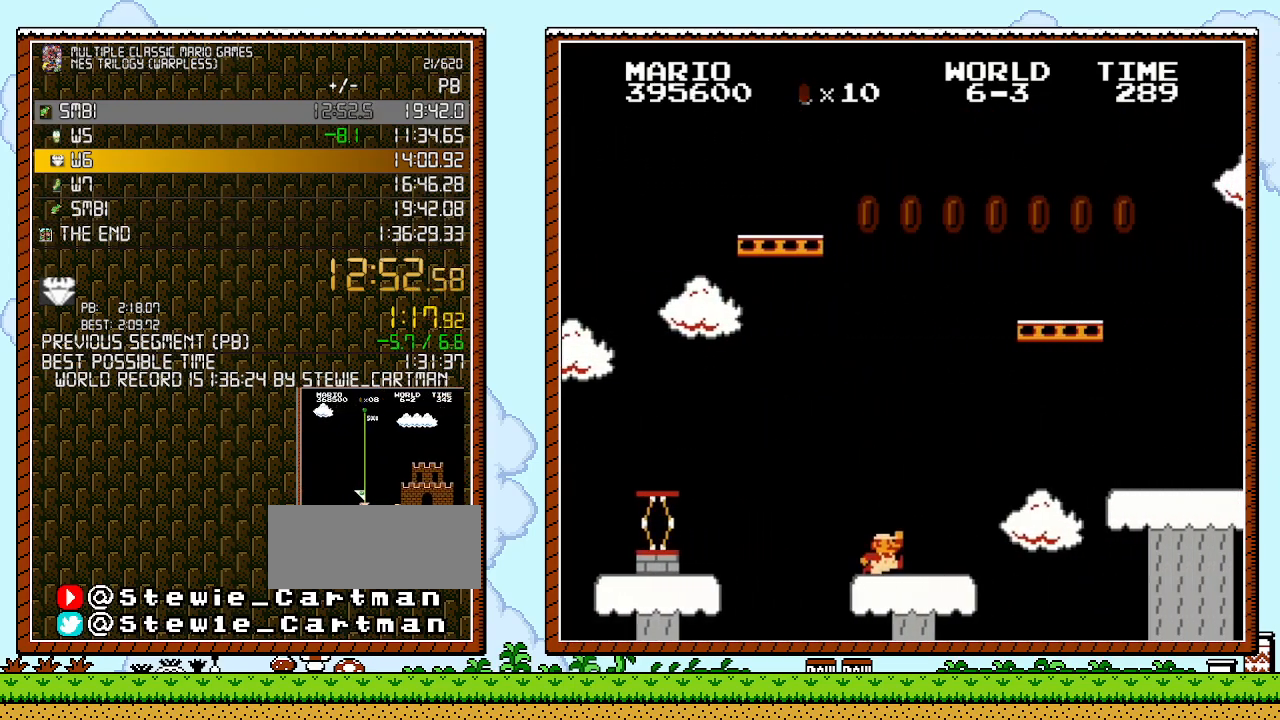
{"buttons": ["A", "B", "DPAD_RIGHT"], "events": [[367, "A", "down"]]}
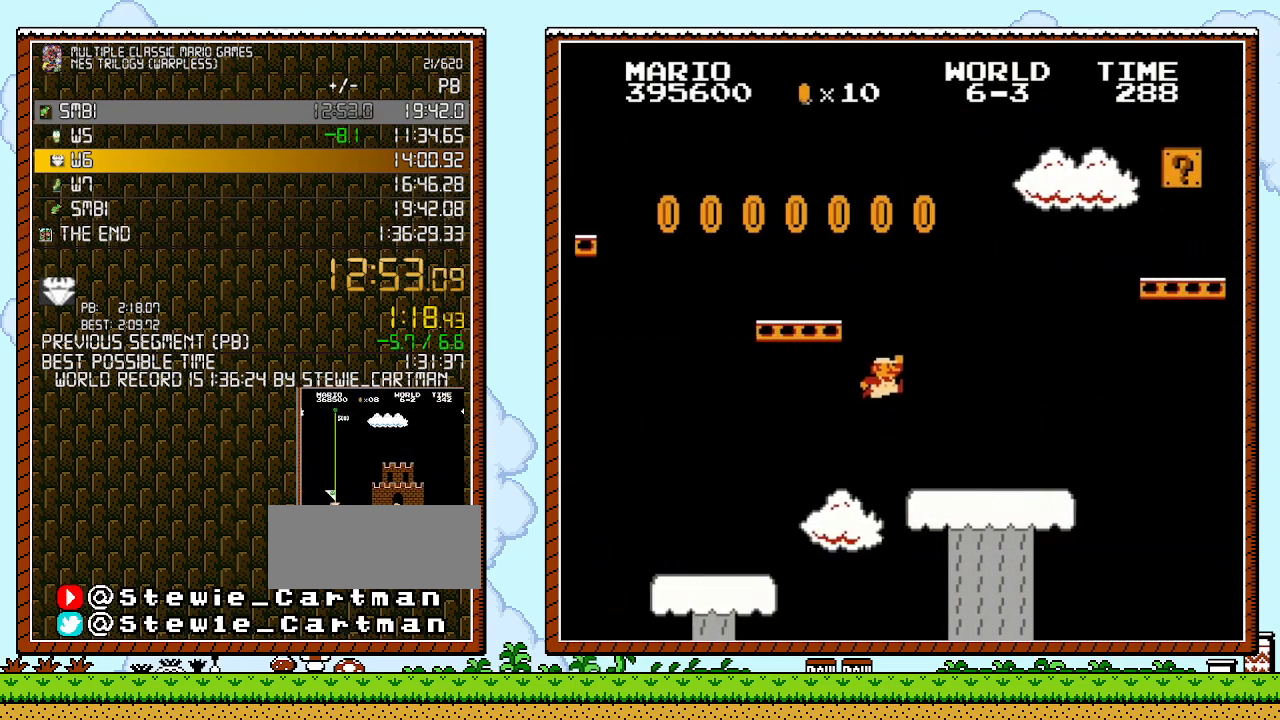
{"buttons": ["B", "DPAD_RIGHT"], "events": [[150, "A", "up"]]}
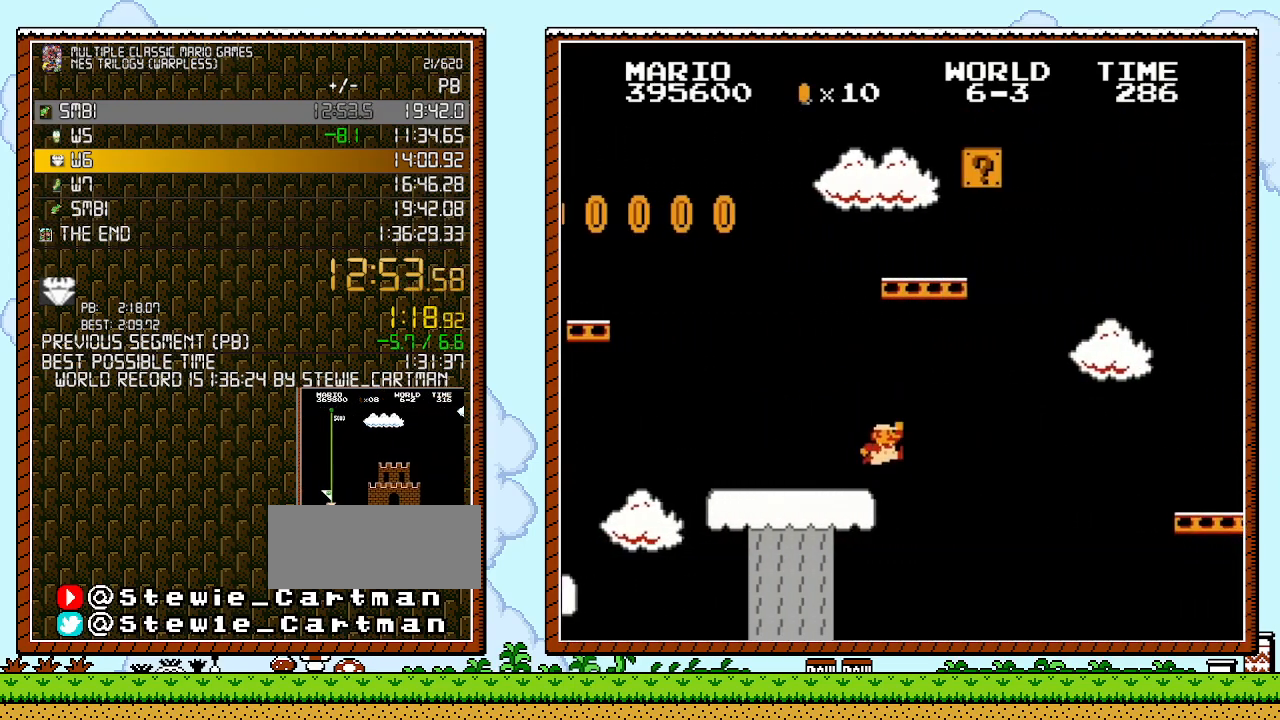
{"buttons": ["A", "B", "DPAD_UP", "DPAD_RIGHT"], "events": [[217, "A", "down"], [283, "DPAD_UP", "down"]]}
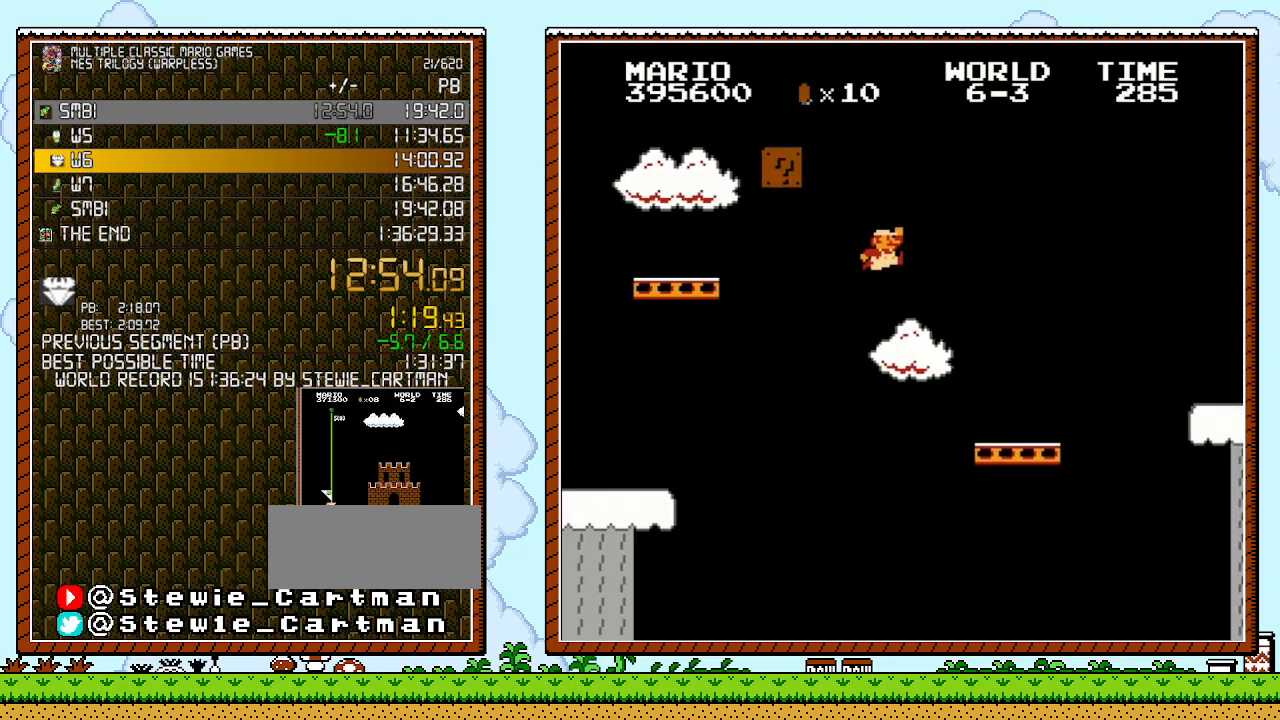
{"buttons": ["B", "DPAD_RIGHT"], "events": [[150, "DPAD_UP", "up"], [250, "A", "up"]]}
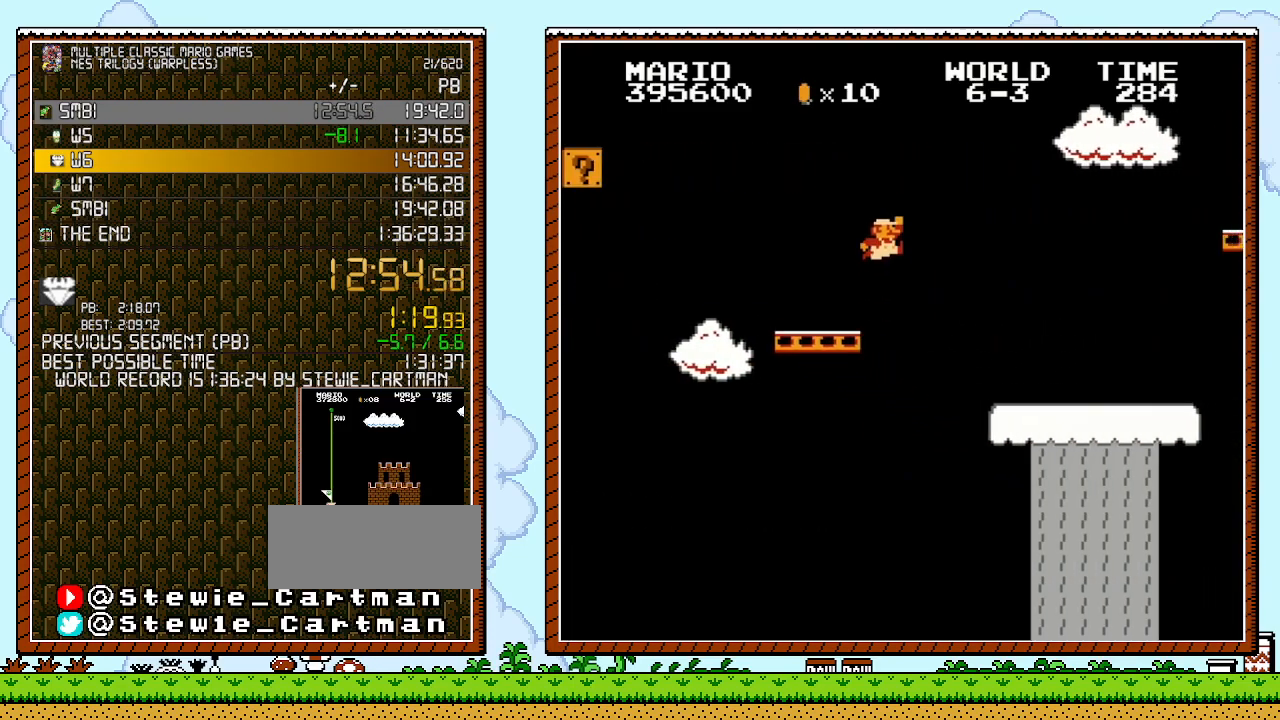
{"buttons": ["B", "DPAD_RIGHT"], "events": [[67, "A", "down"], [183, "A", "up"]]}
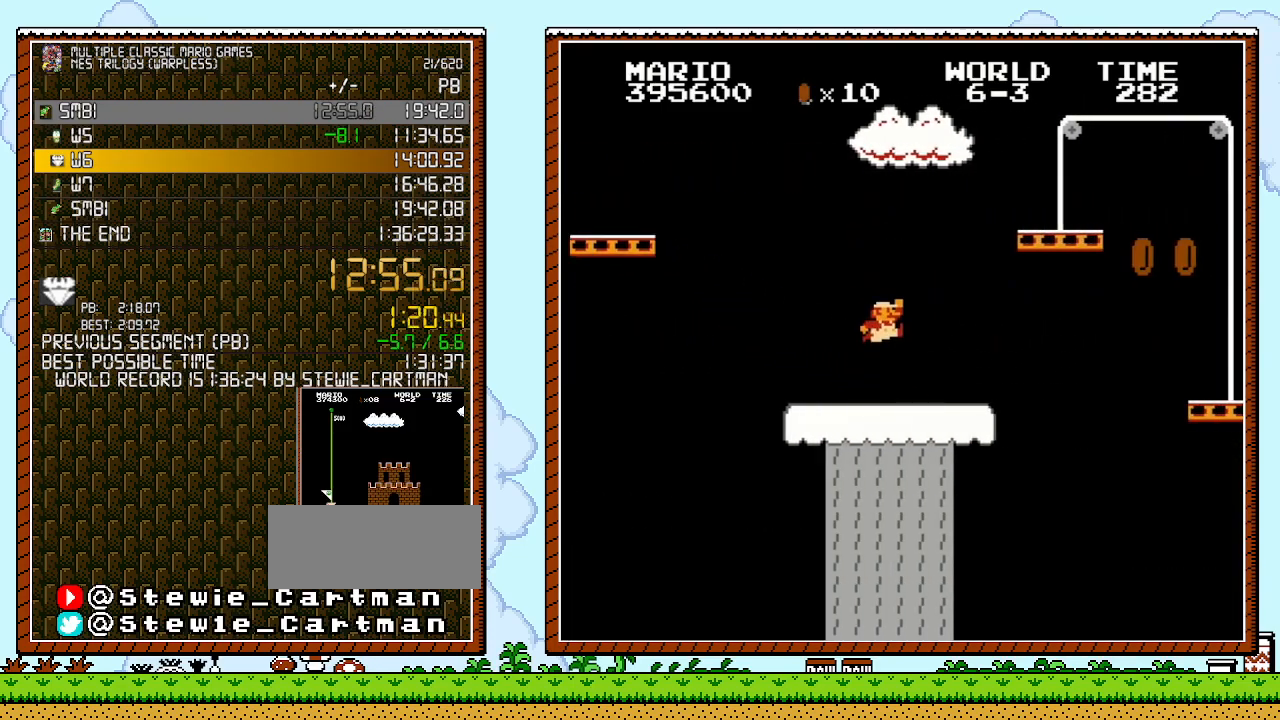
{"buttons": ["B", "DPAD_RIGHT"], "events": [[167, "A", "down"], [500, "A", "up"]]}
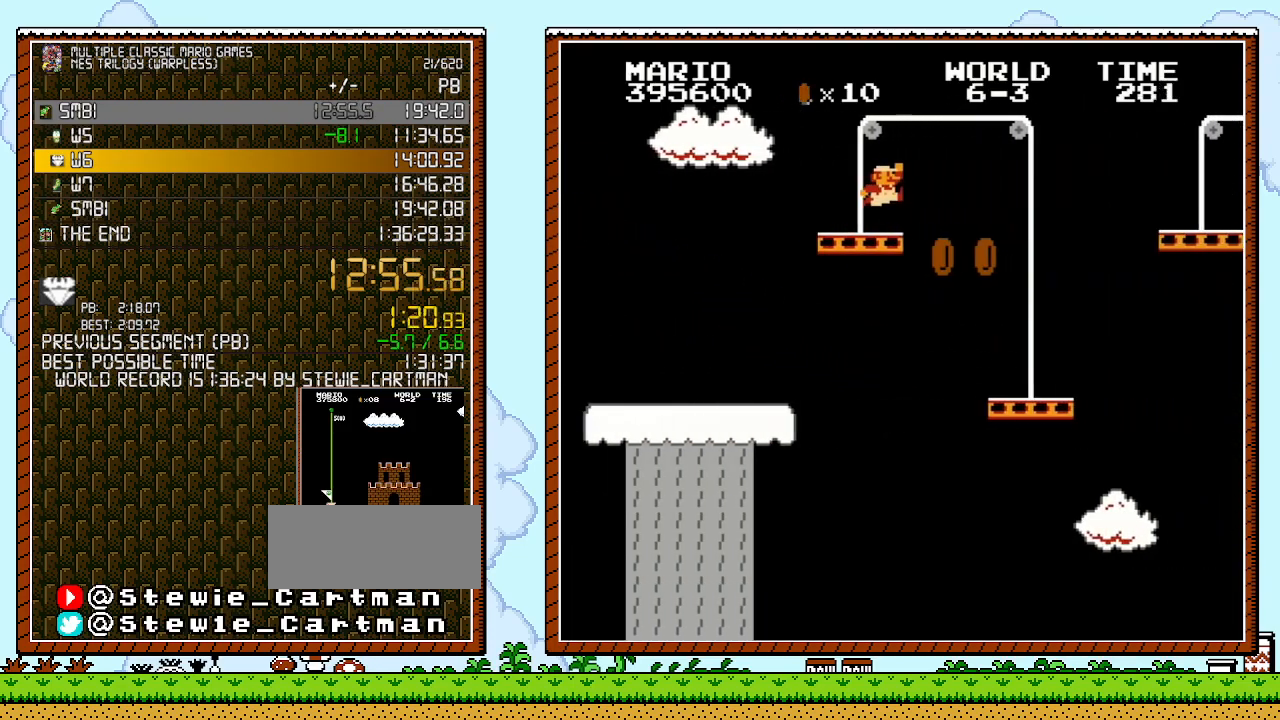
{"buttons": ["A", "B", "DPAD_RIGHT"], "events": [[217, "A", "down"]]}
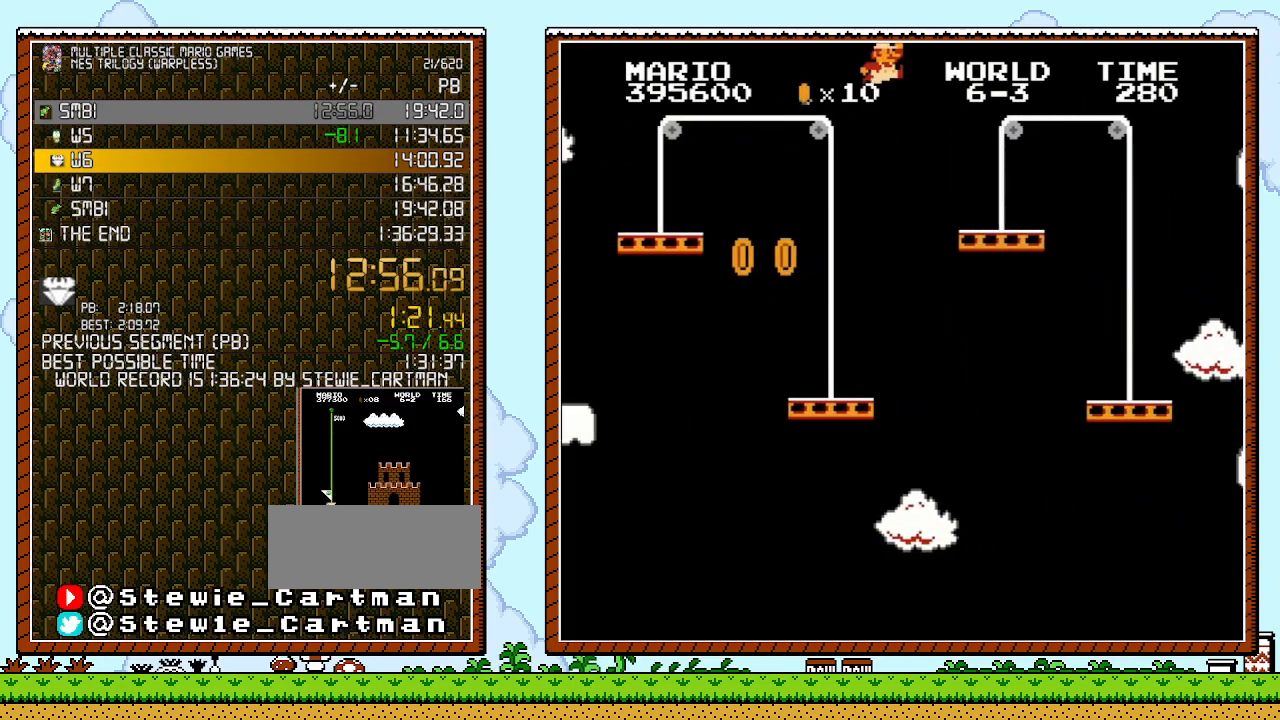
{"buttons": ["B", "DPAD_RIGHT"], "events": [[33, "A", "up"]]}